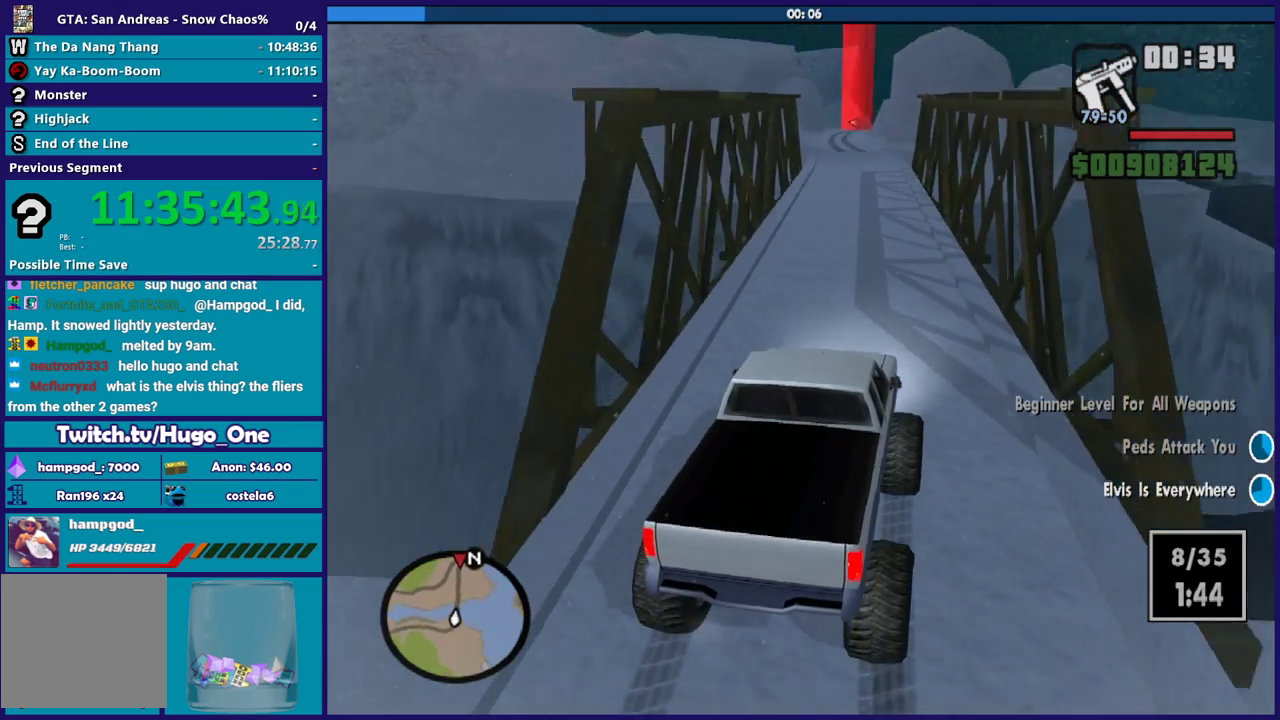
Gameplay with a controller (Xbox layout); each line is a JSON object with the inputs held at the frame after it. "button_events" lists button changes between this image and that frame as [ms after this image, input, new state], when the widget could be followed in between (sticks are given only as held states). Not read: START.
{"buttons": ["R2"], "left_stick": "center", "right_stick": "center", "button_events": []}
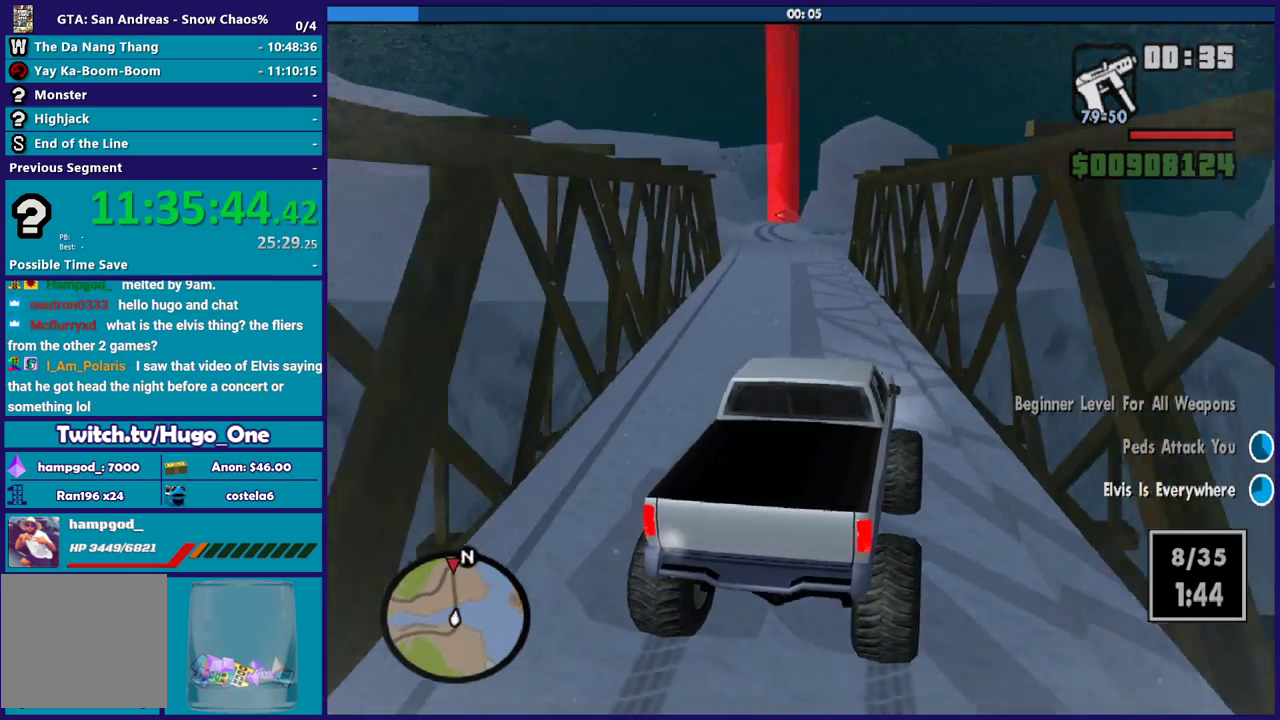
{"buttons": ["R2"], "left_stick": "left", "right_stick": "down-left", "button_events": []}
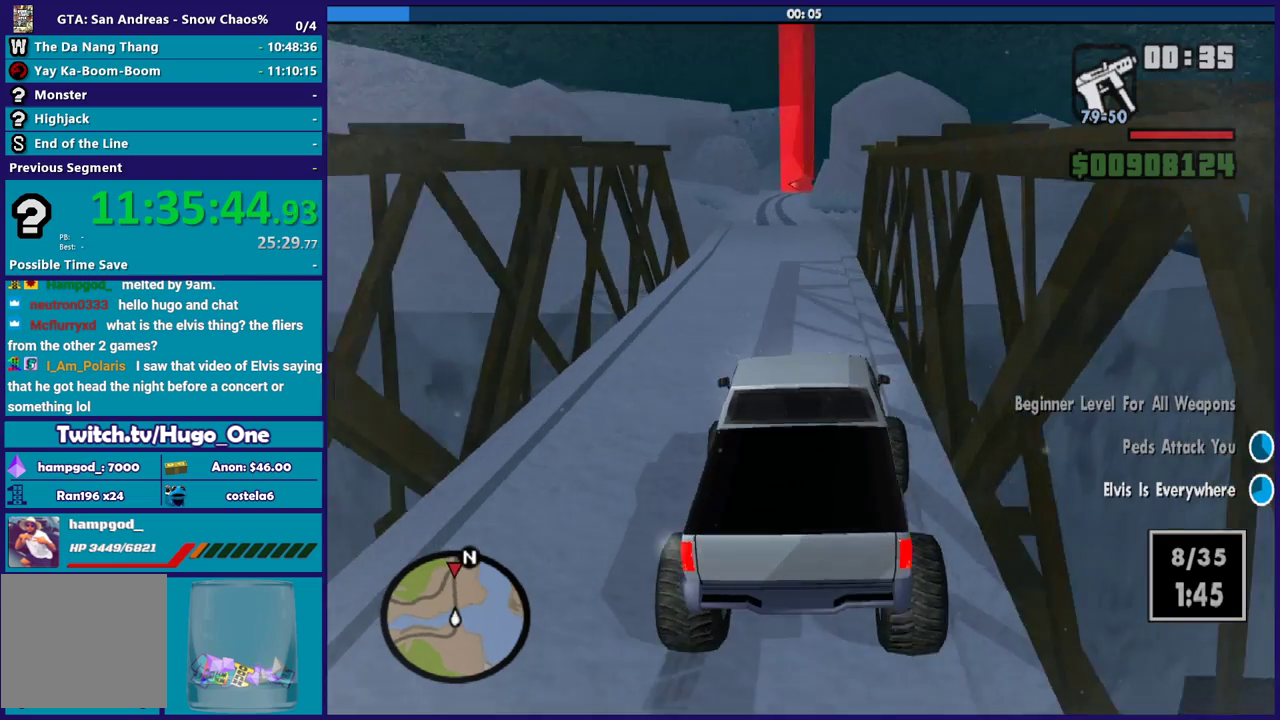
{"buttons": ["R2"], "left_stick": "left", "right_stick": "down-left", "button_events": [[100, "R2", "up"], [334, "R2", "down"]]}
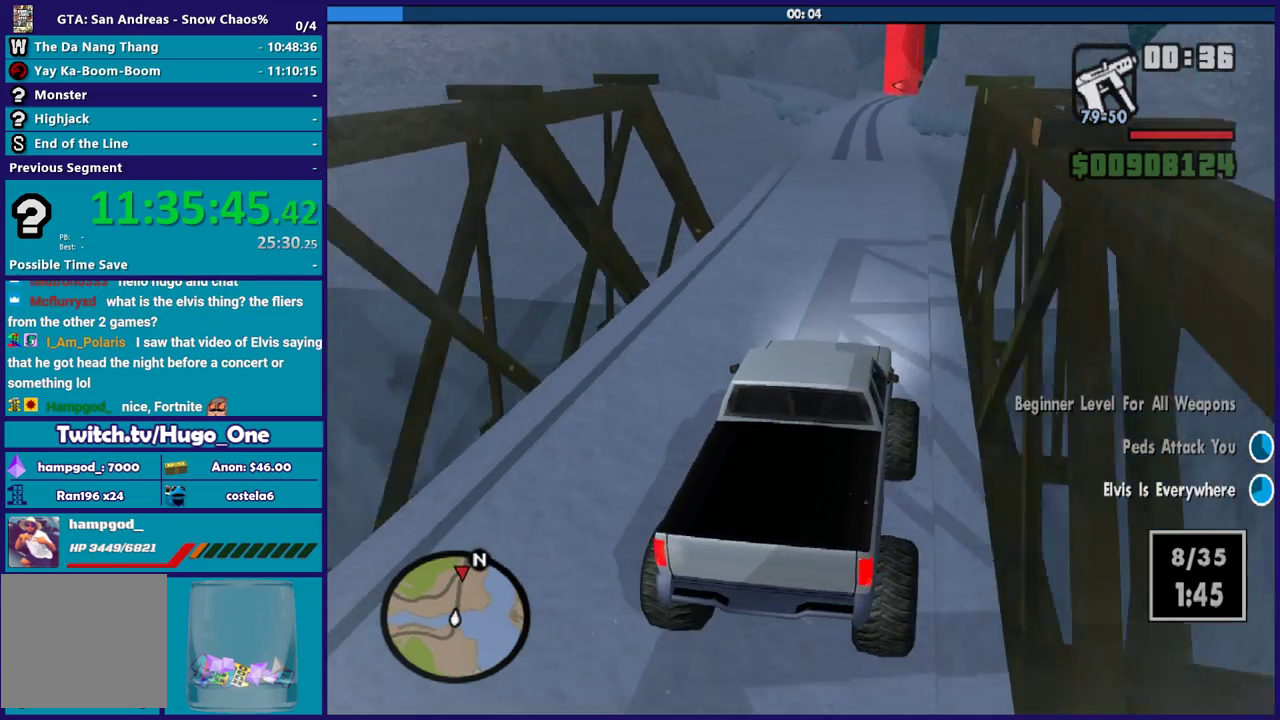
{"buttons": ["R2"], "left_stick": "center", "right_stick": "down-left", "button_events": []}
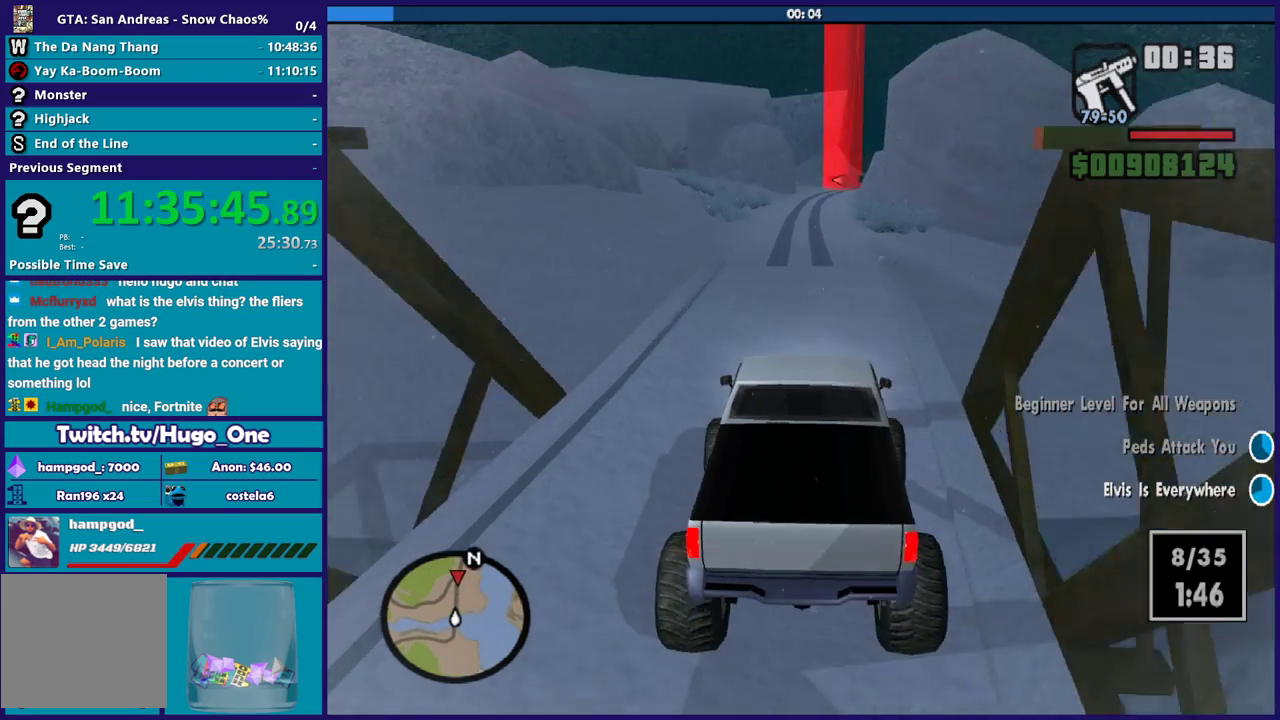
{"buttons": ["R2"], "left_stick": "center", "right_stick": "down-left", "button_events": []}
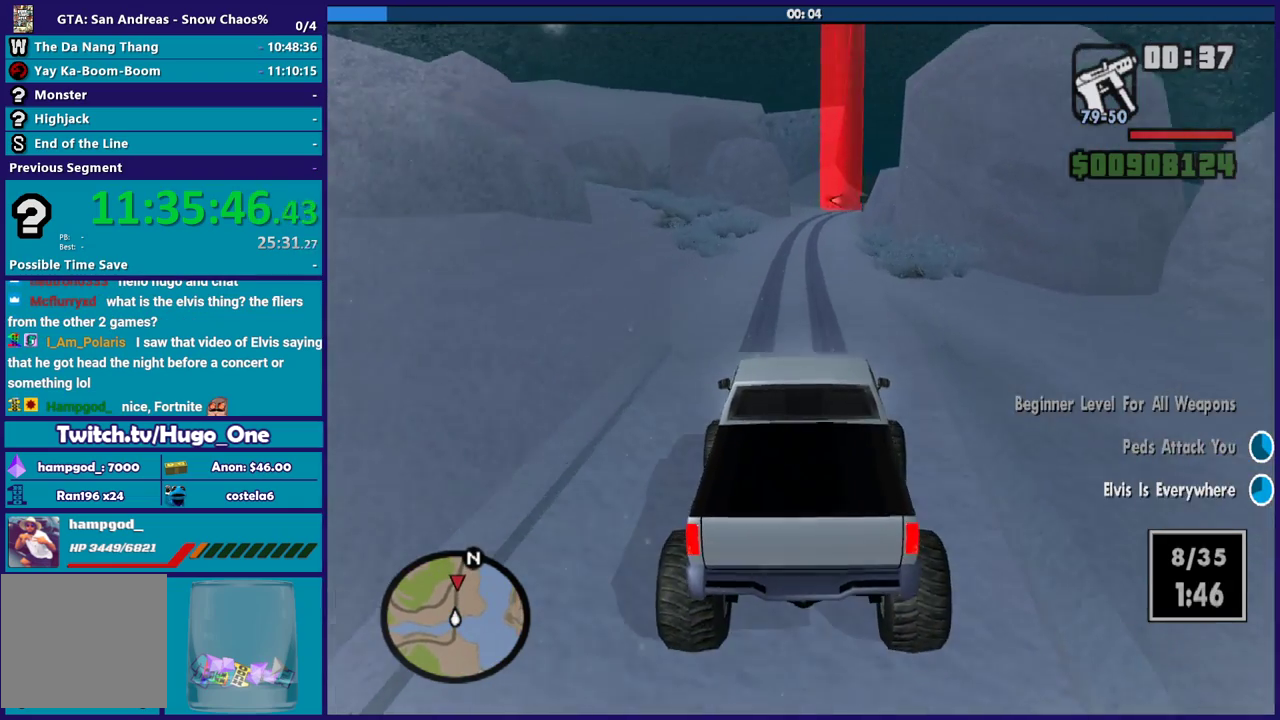
{"buttons": ["R2"], "left_stick": "center", "right_stick": "down-left", "button_events": []}
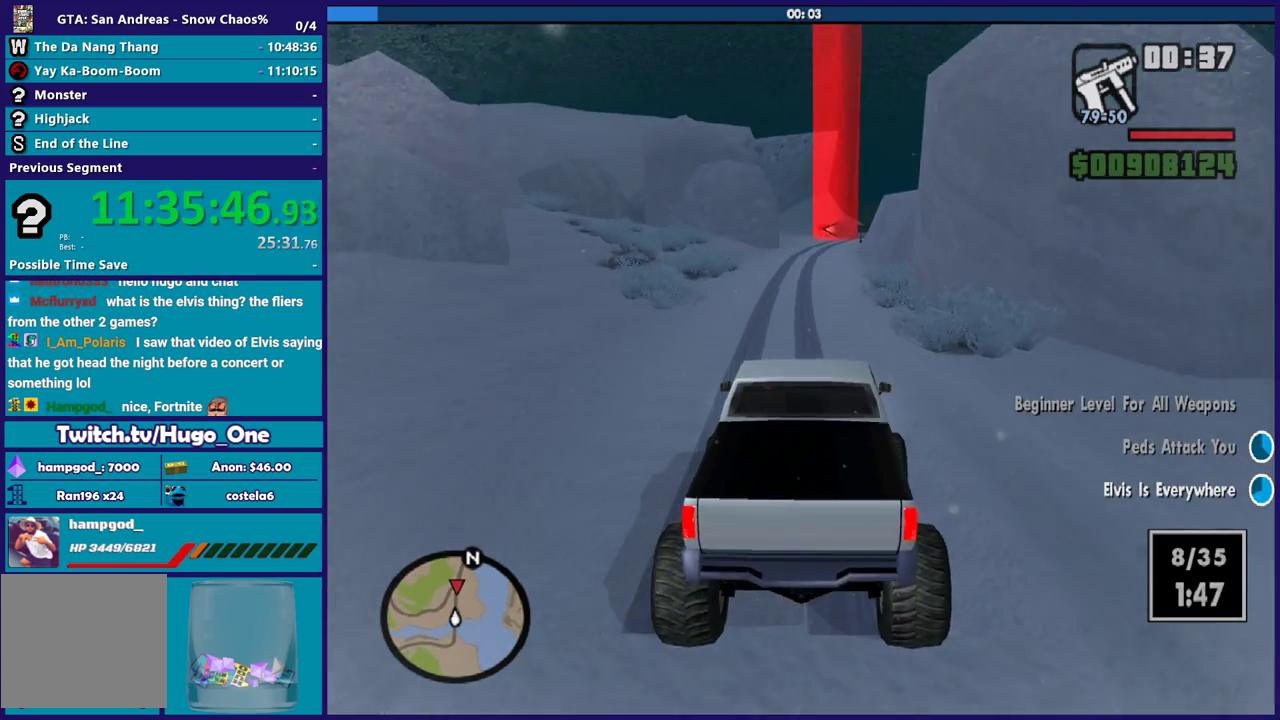
{"buttons": ["R2"], "left_stick": "right", "right_stick": "down-left", "button_events": []}
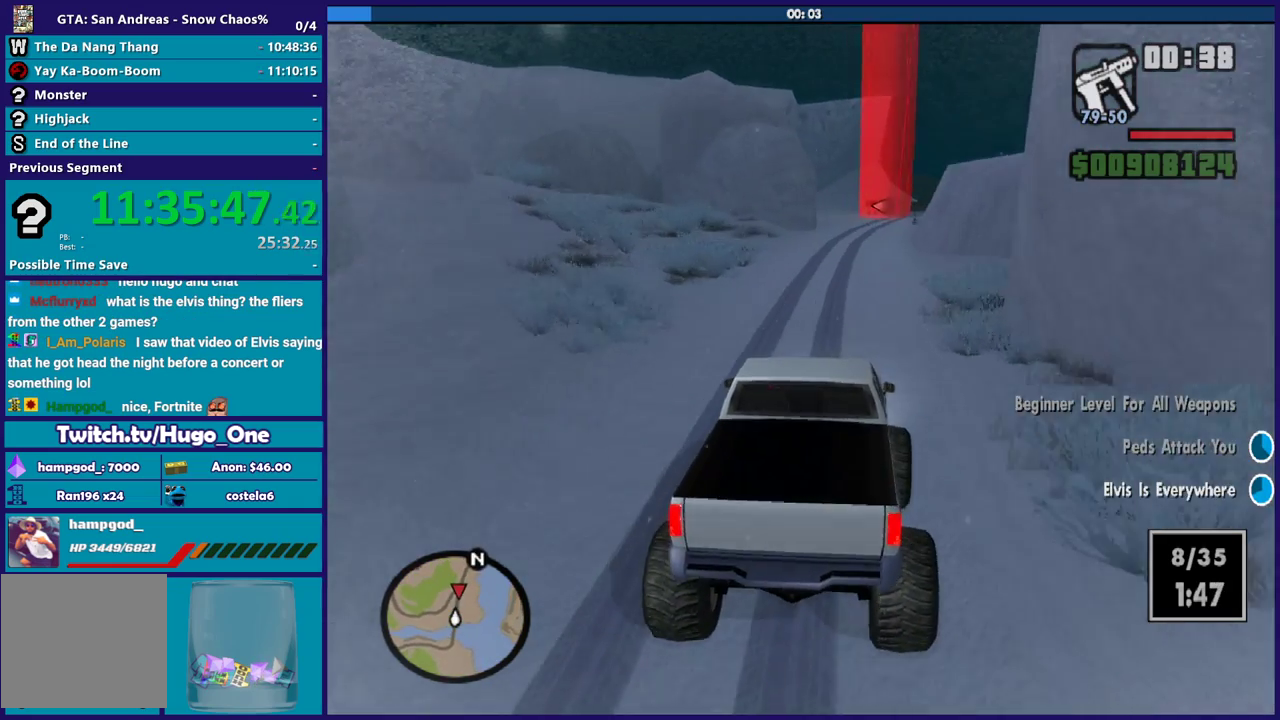
{"buttons": ["R2"], "left_stick": "down-right", "right_stick": "down-left", "button_events": []}
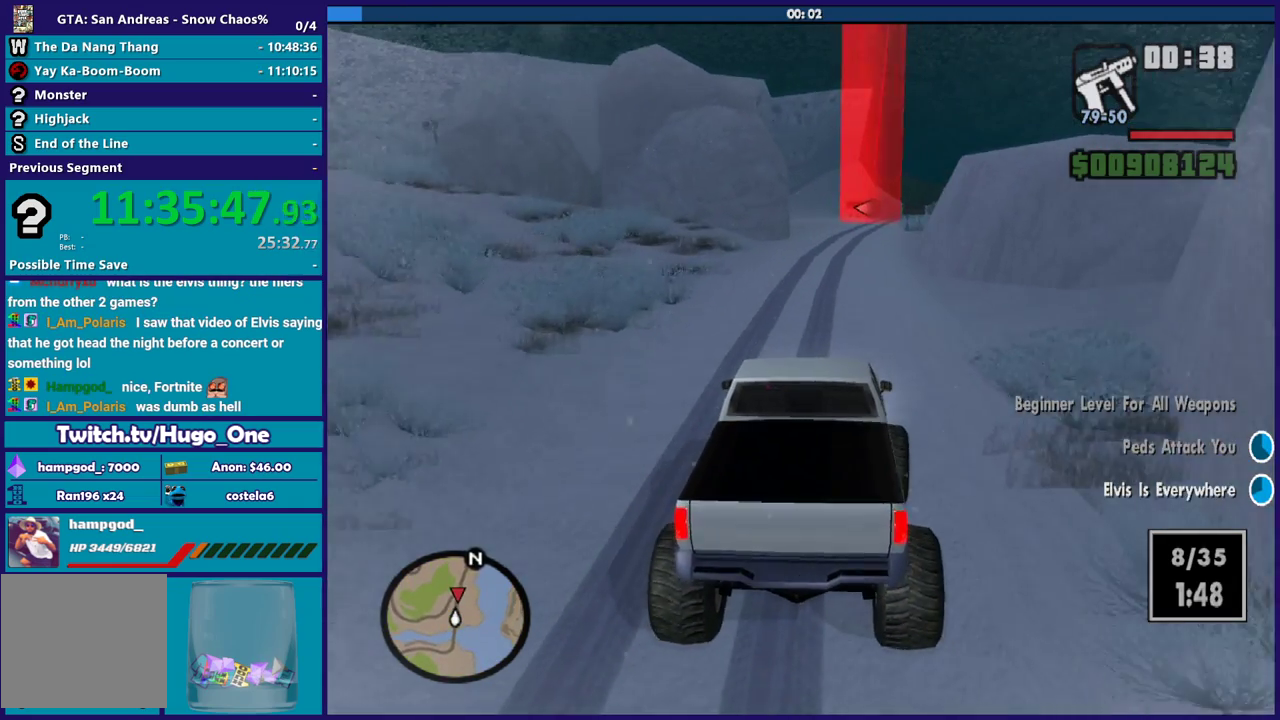
{"buttons": ["R2"], "left_stick": "center", "right_stick": "down-left", "button_events": []}
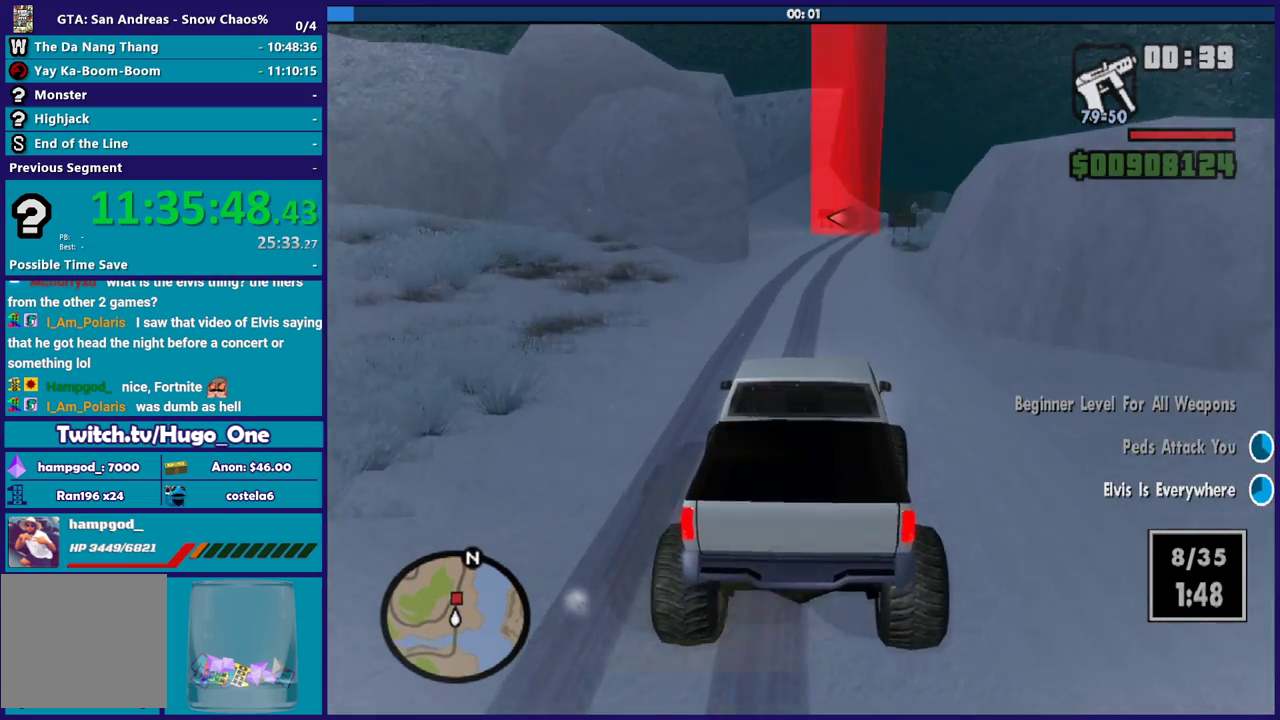
{"buttons": [], "left_stick": "down-right", "right_stick": "down-left", "button_events": [[467, "R2", "up"]]}
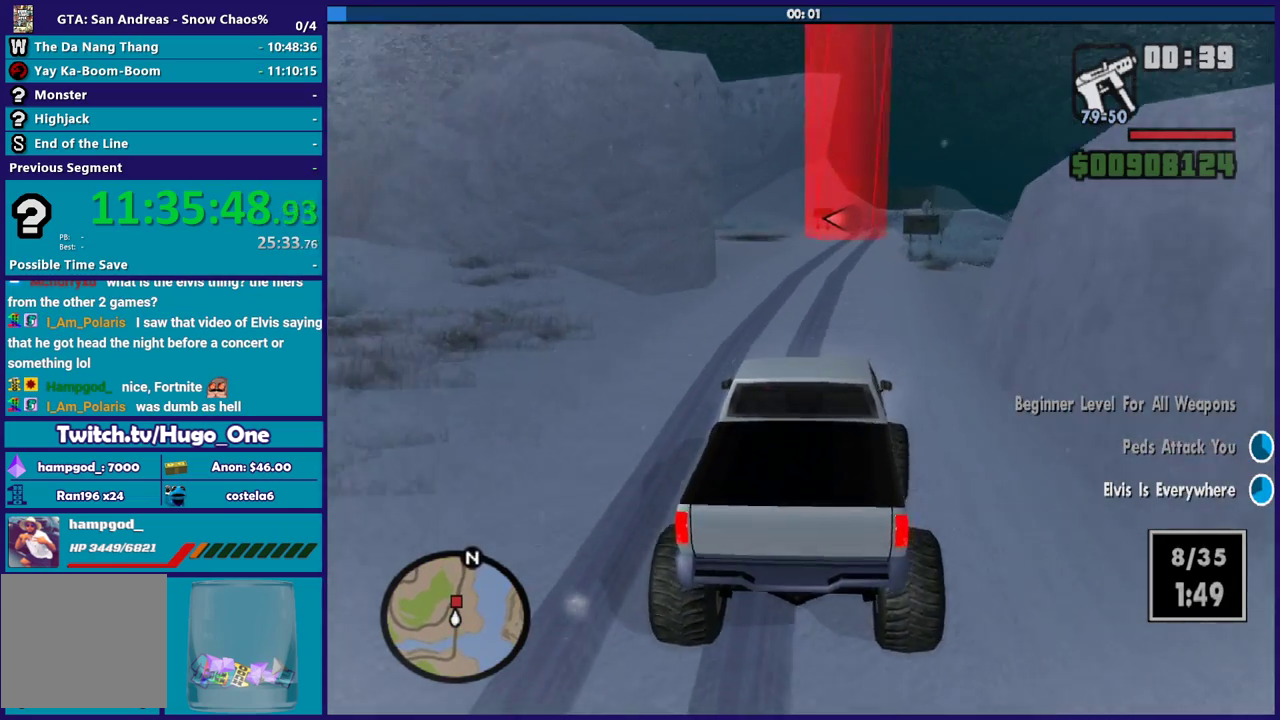
{"buttons": [], "left_stick": "center", "right_stick": "down-left", "button_events": [[334, "L2", "down"], [467, "L2", "up"]]}
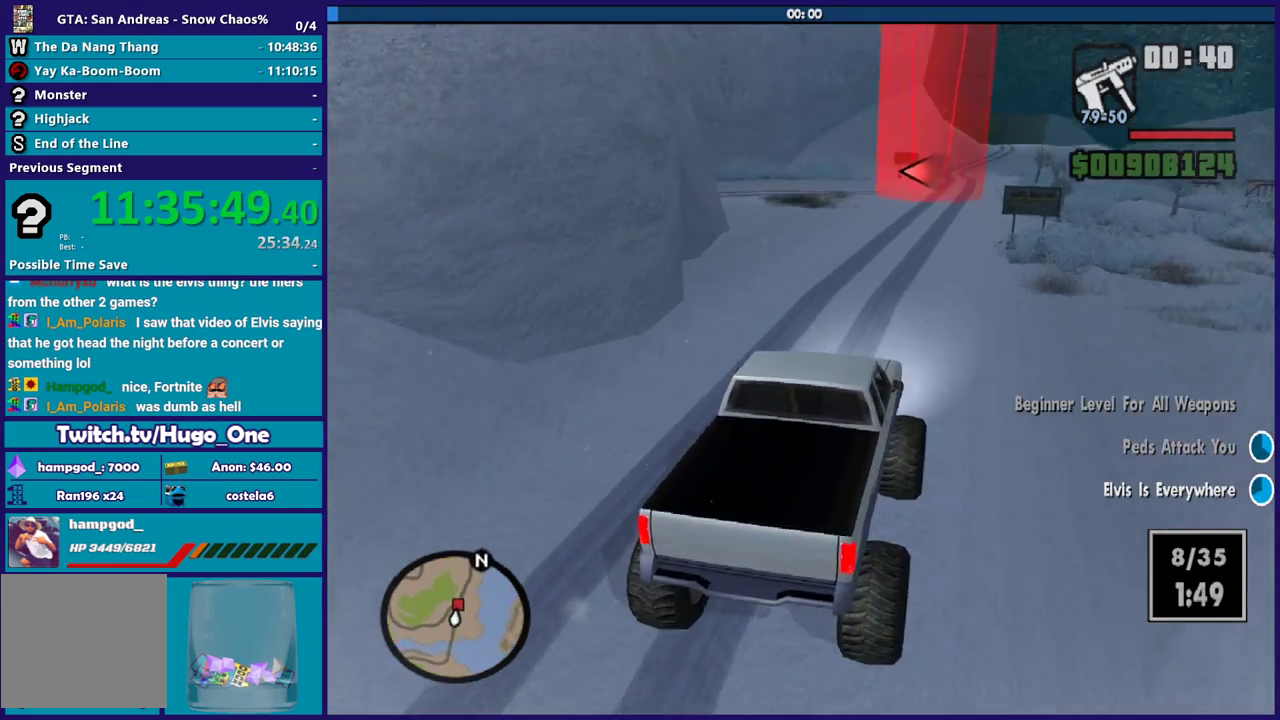
{"buttons": ["L2"], "left_stick": "center", "right_stick": "down-left", "button_events": [[267, "L2", "down"], [400, "L2", "up"], [500, "L2", "down"]]}
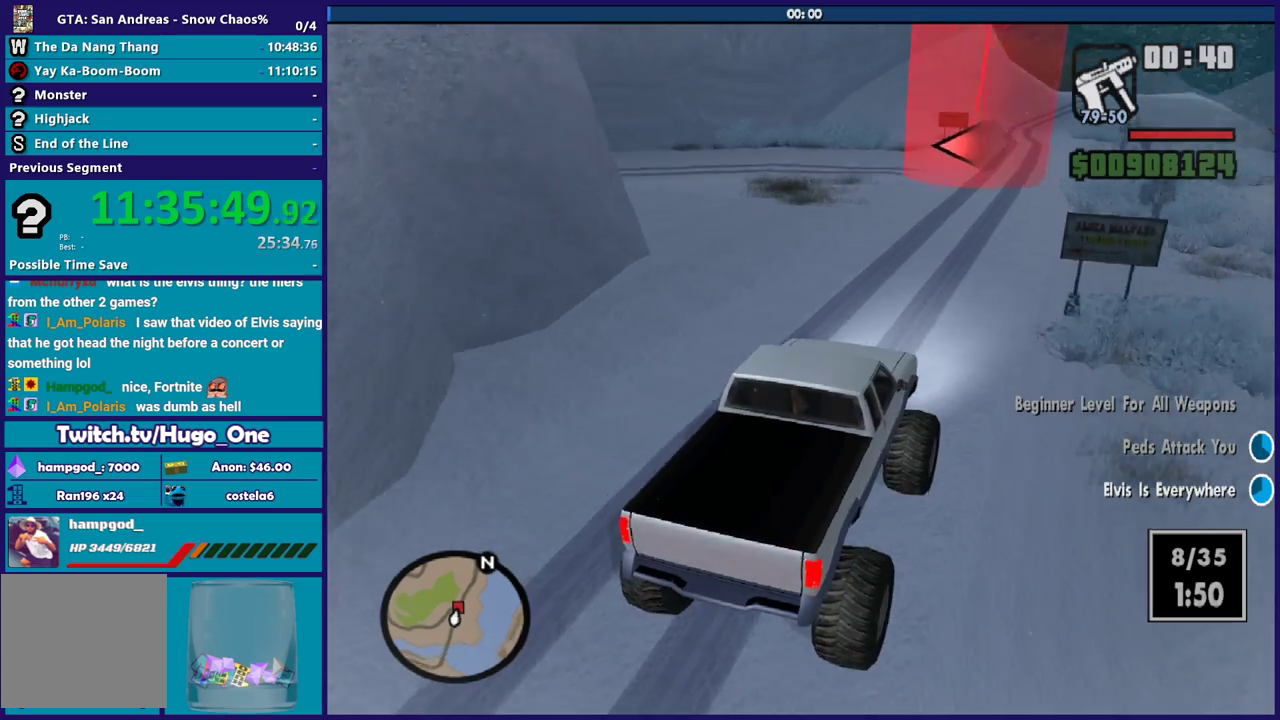
{"buttons": ["L2"], "left_stick": "left", "right_stick": "down-left", "button_events": []}
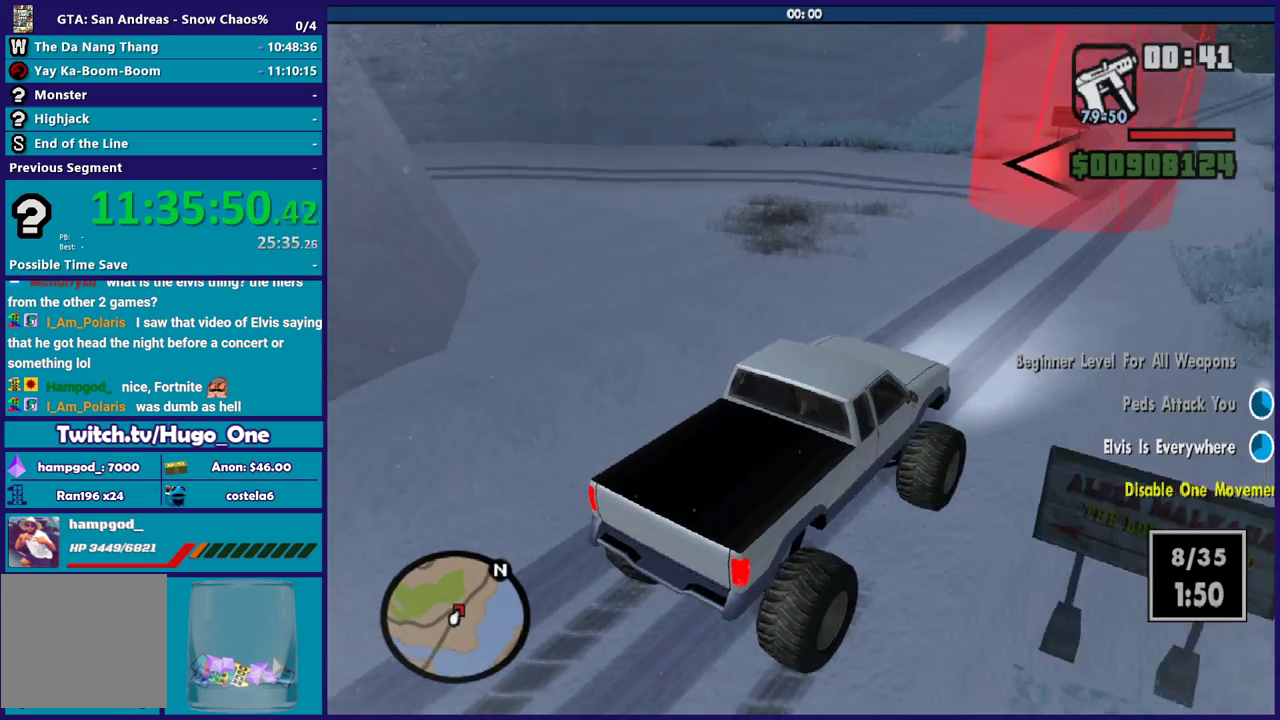
{"buttons": ["A"], "left_stick": "left", "right_stick": "center", "button_events": [[33, "L2", "up"], [100, "L2", "down"], [233, "L2", "up"], [300, "A", "down"]]}
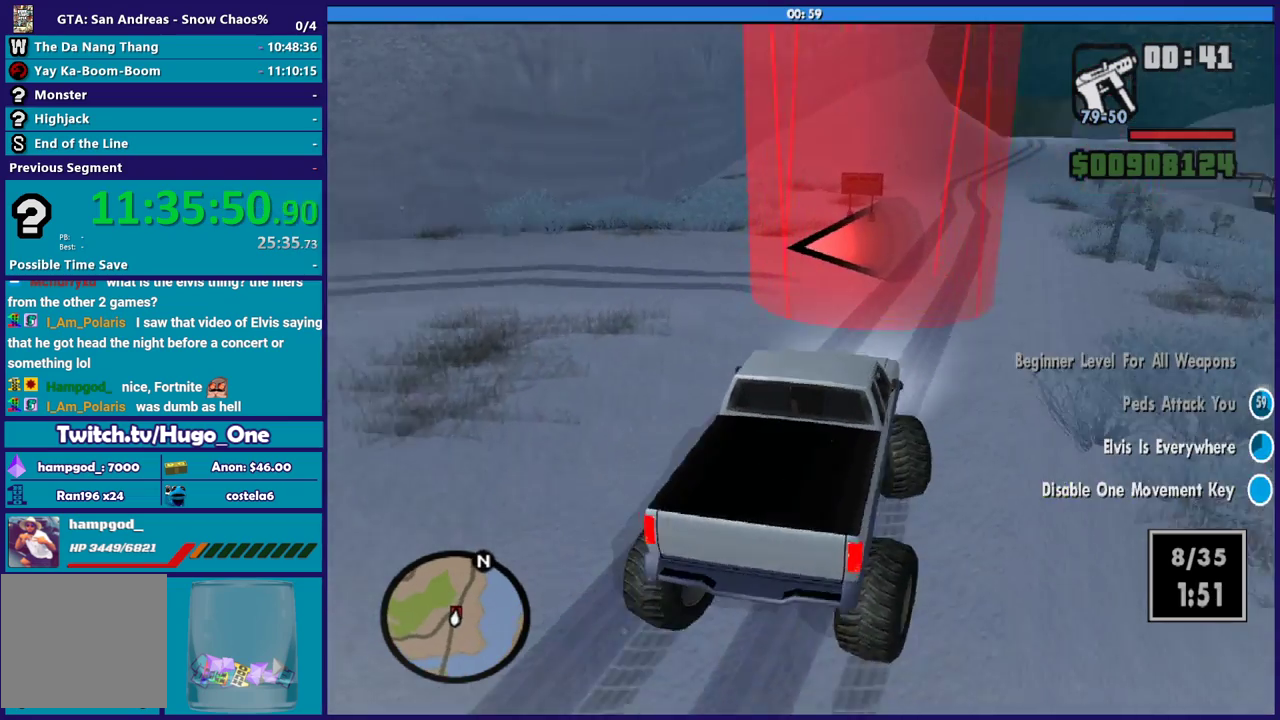
{"buttons": ["A", "L2"], "left_stick": "left", "right_stick": "center", "button_events": [[134, "L2", "down"]]}
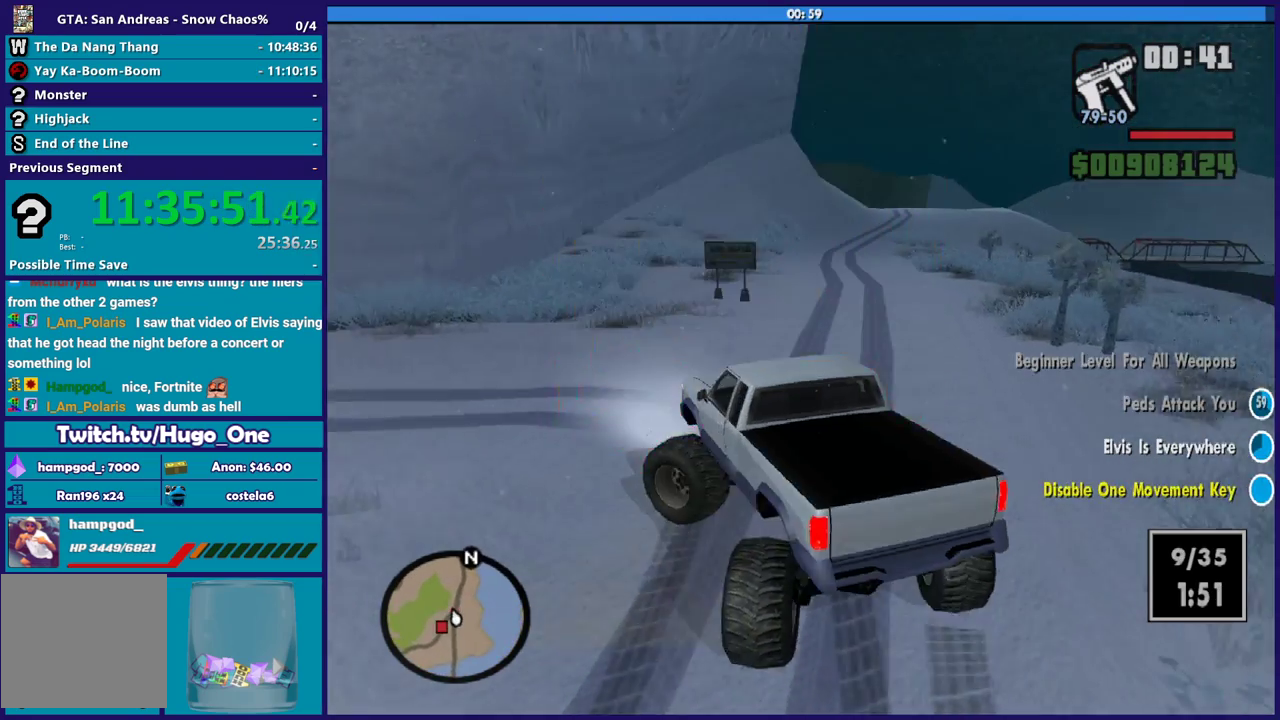
{"buttons": ["L2"], "left_stick": "left", "right_stick": "down-left", "button_events": [[33, "A", "up"]]}
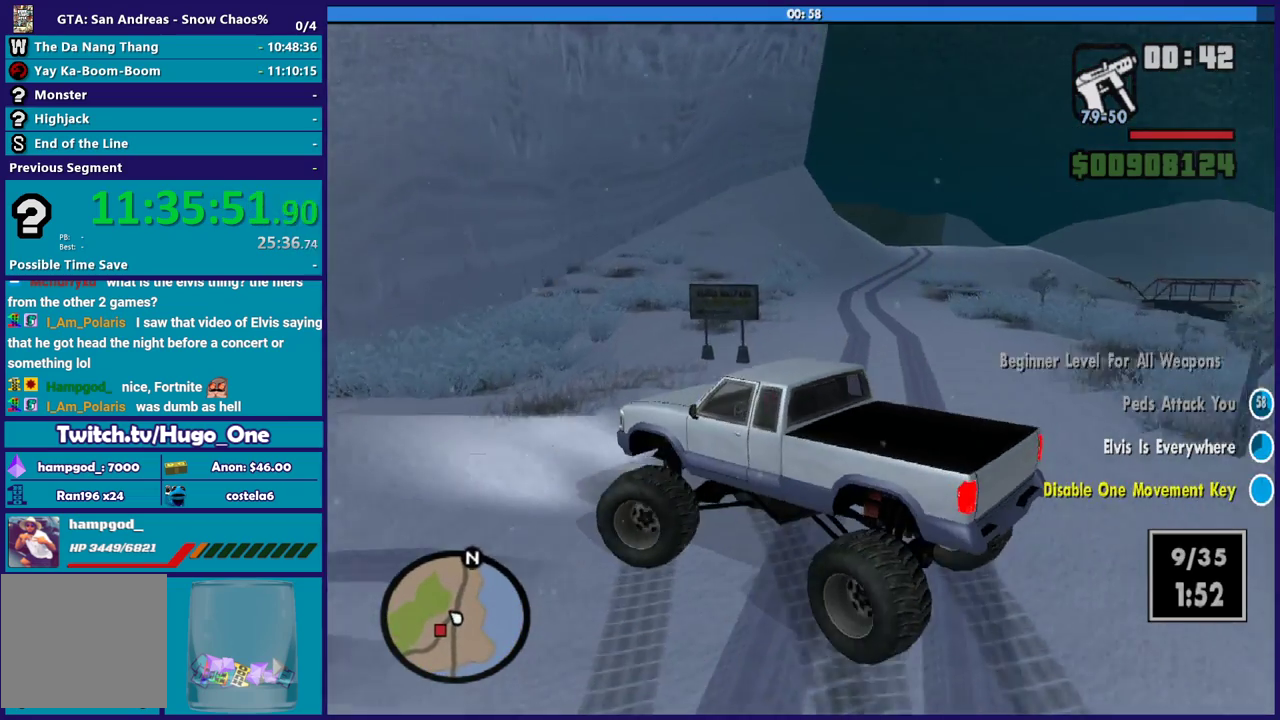
{"buttons": [], "left_stick": "left", "right_stick": "down-left", "button_events": [[167, "L2", "up"]]}
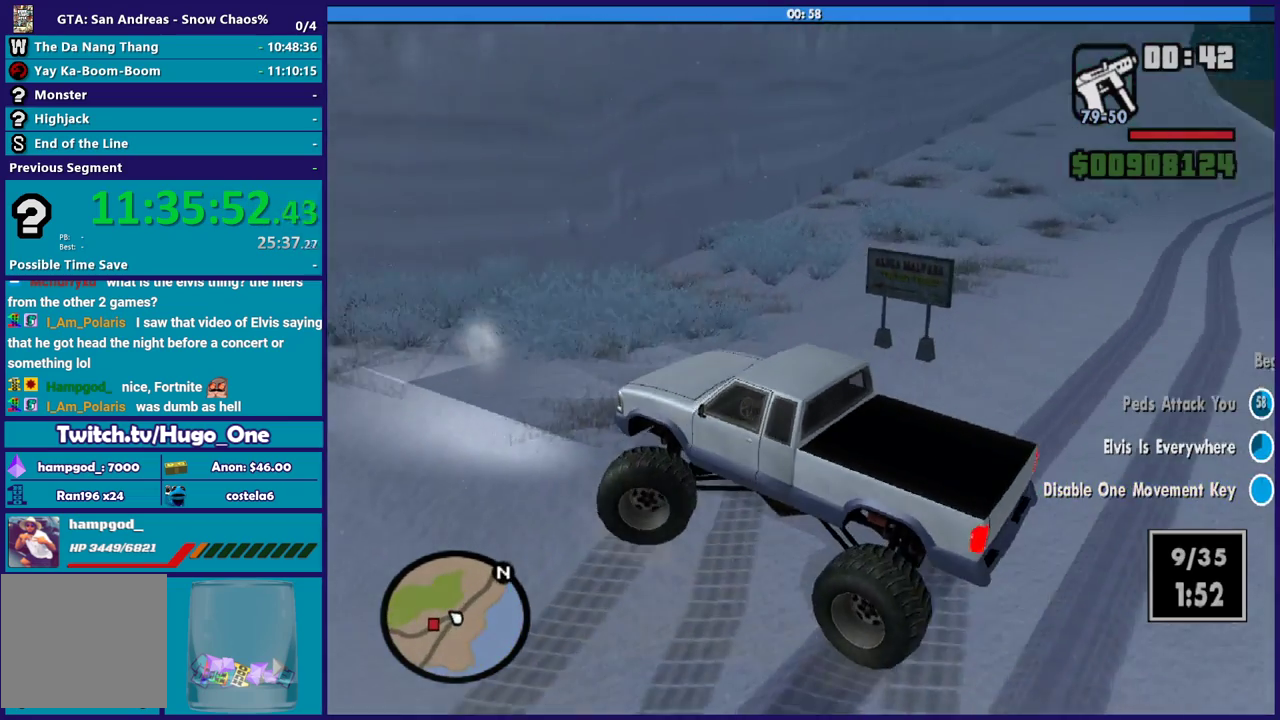
{"buttons": ["R2"], "left_stick": "down-right", "right_stick": "down-left", "button_events": [[434, "R2", "down"]]}
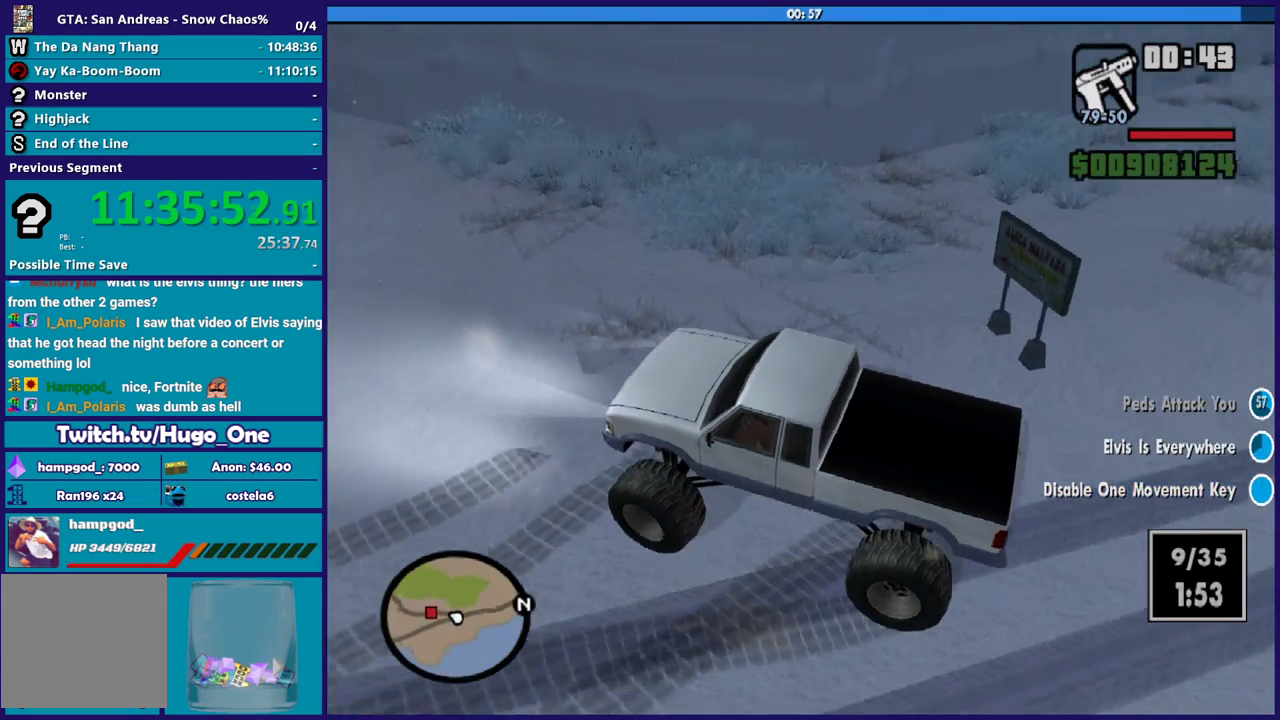
{"buttons": ["R2"], "left_stick": "right", "right_stick": "left", "button_events": []}
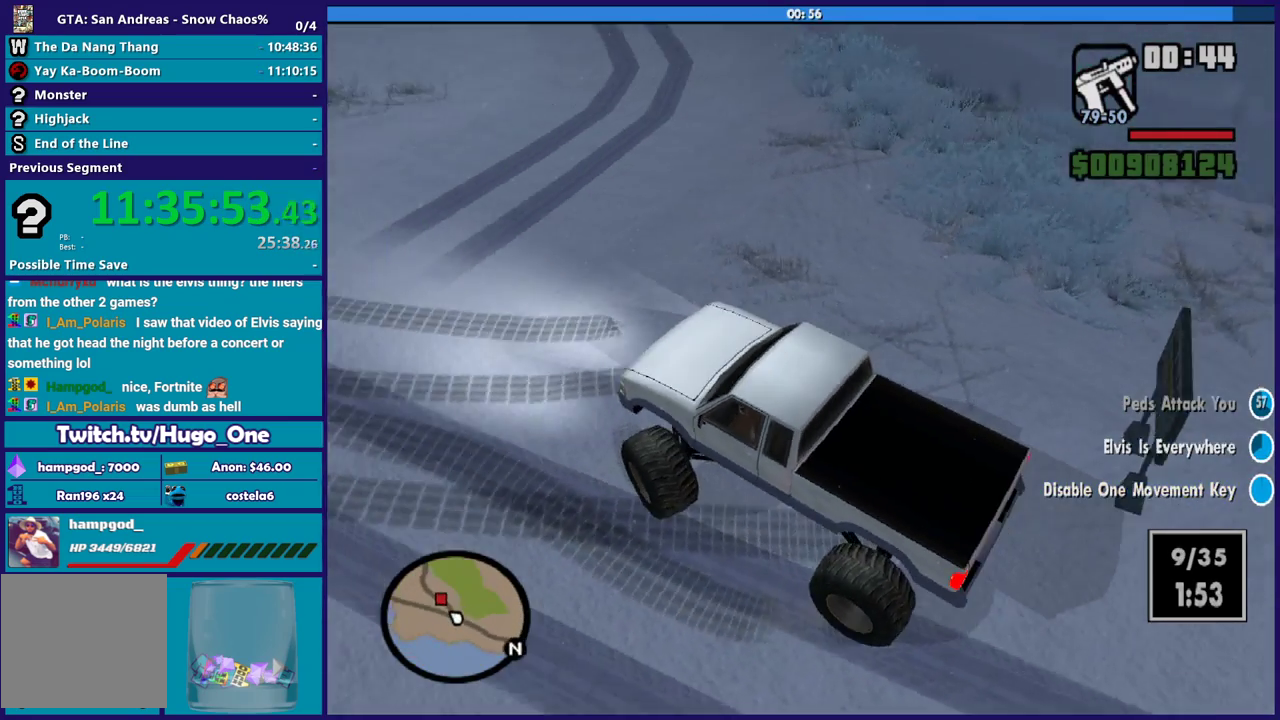
{"buttons": ["R2"], "left_stick": "right", "right_stick": "center", "button_events": []}
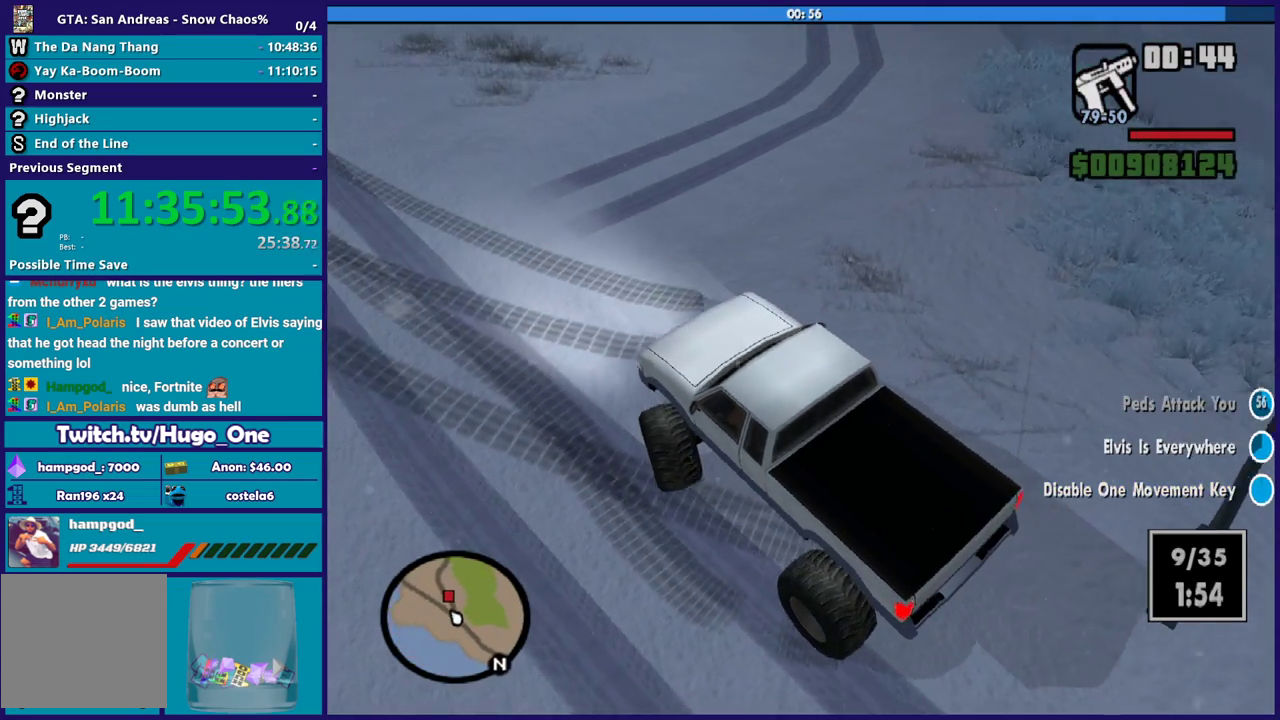
{"buttons": ["R2"], "left_stick": "right", "right_stick": "up-right", "button_events": []}